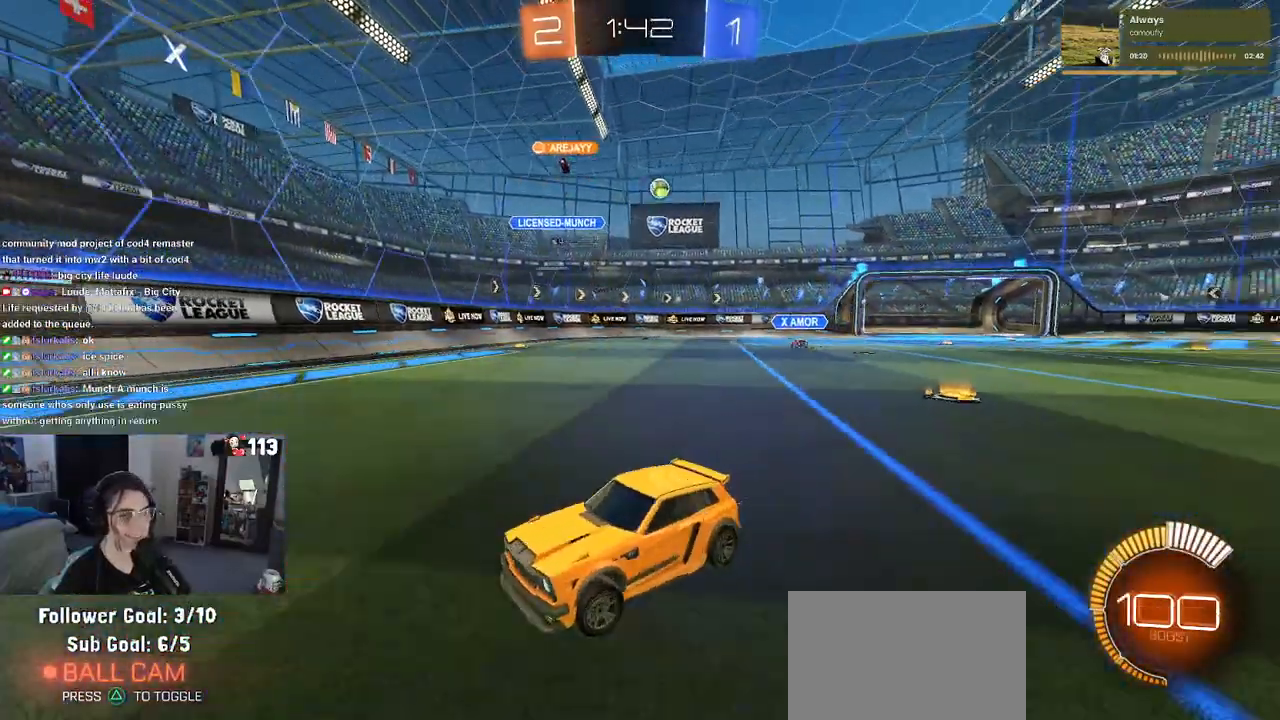
Gameplay with a controller (PlayStation layout); each line is a JSON object with the inputs held at the frame after it. "events" lists button and stick changes between this image and that frame as [ms after this image, input, new state], when the widget could be followed in between.
{"buttons": ["R2"], "left_stick": "right", "right_stick": "center", "events": [[267, "SQUARE", "down"], [367, "SQUARE", "up"]]}
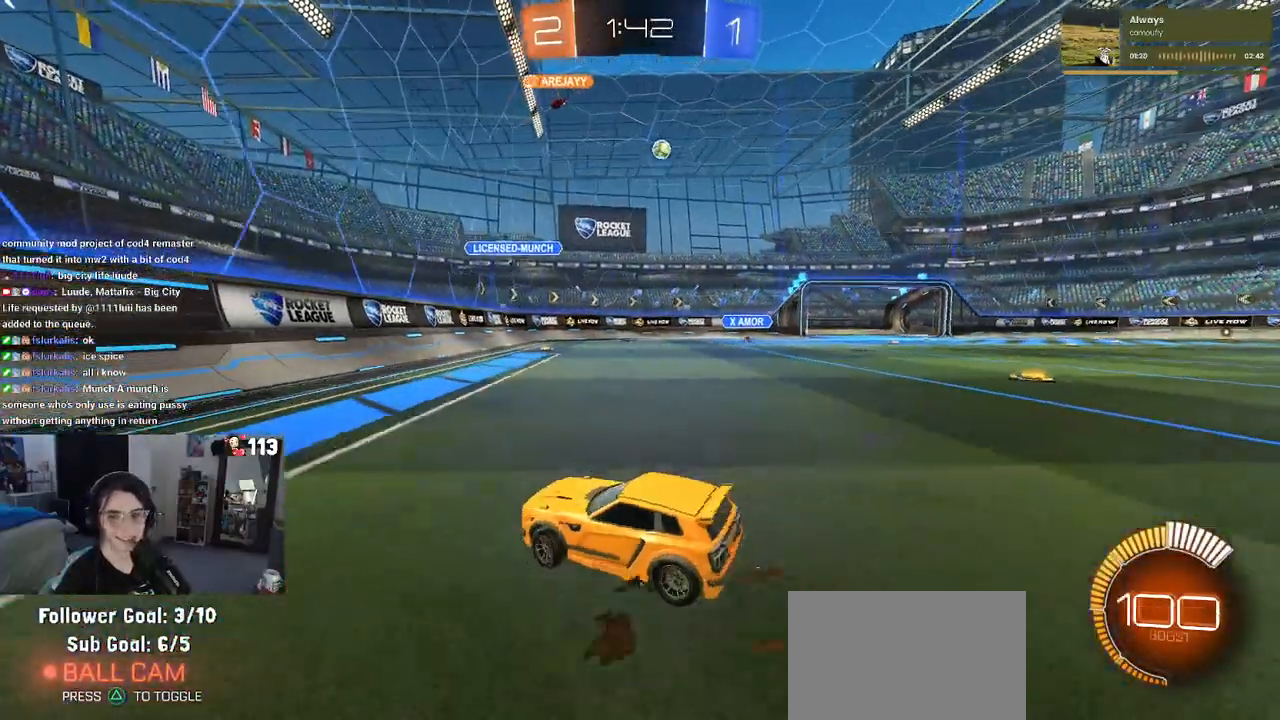
{"buttons": ["R2"], "left_stick": "right", "right_stick": "center", "events": []}
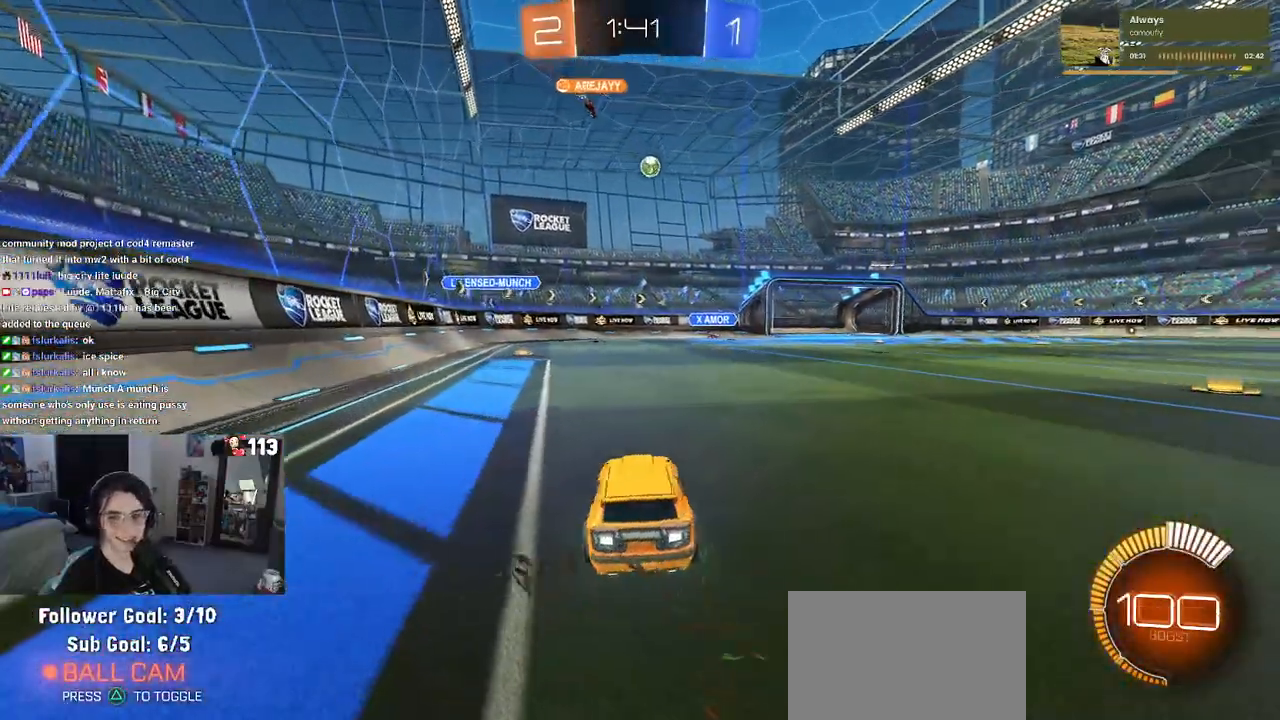
{"buttons": ["R2"], "left_stick": "right", "right_stick": "center", "events": []}
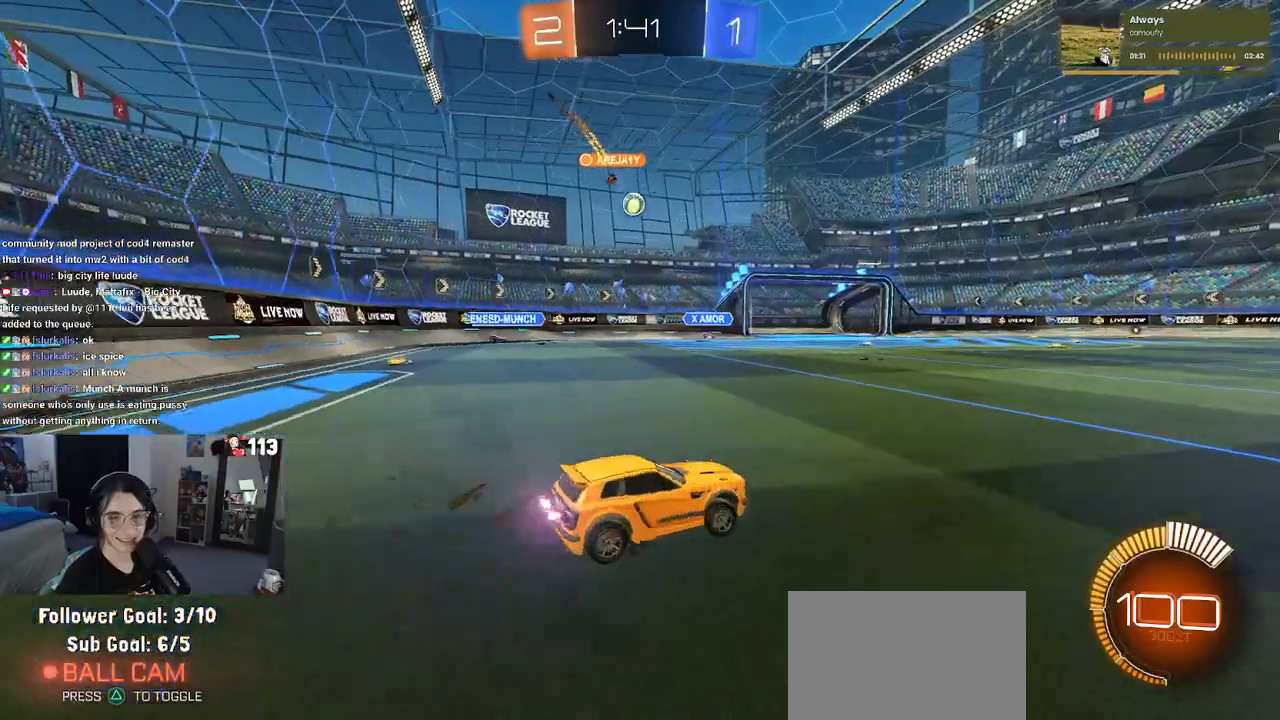
{"buttons": ["R2"], "left_stick": "center", "right_stick": "center", "events": [[400, "left_stick", "center"]]}
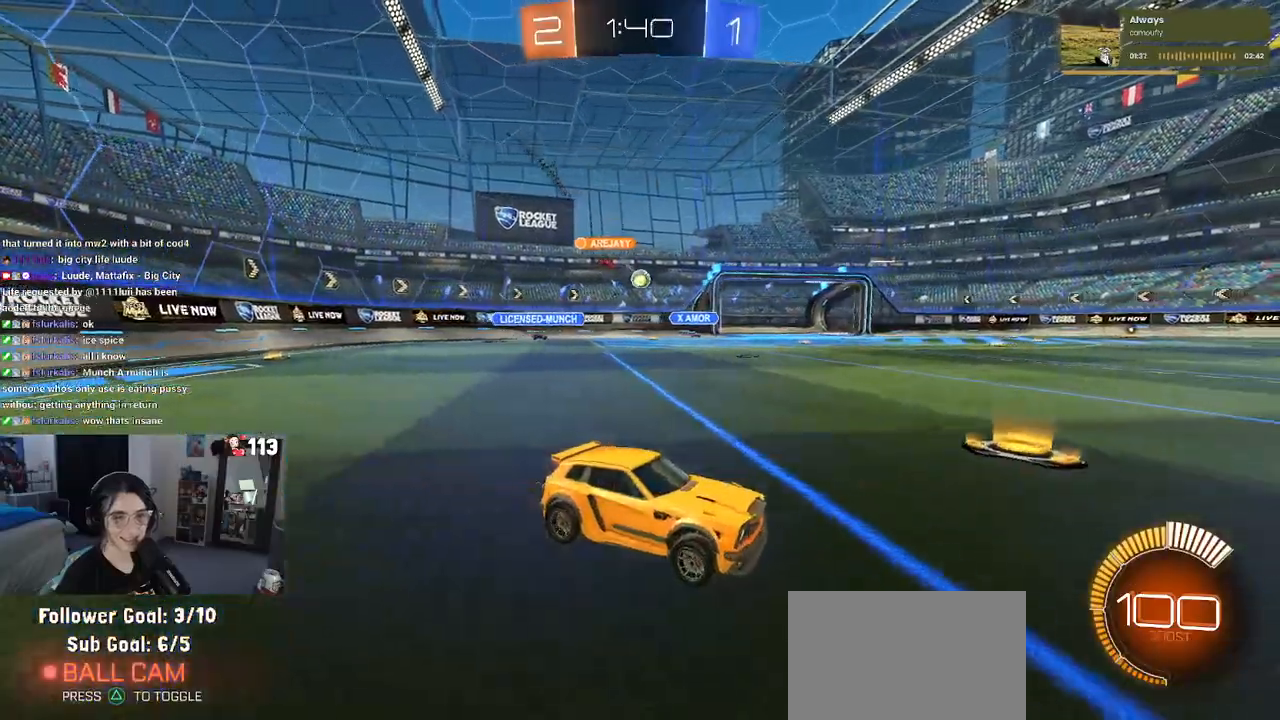
{"buttons": ["R2"], "left_stick": "center", "right_stick": "center", "events": []}
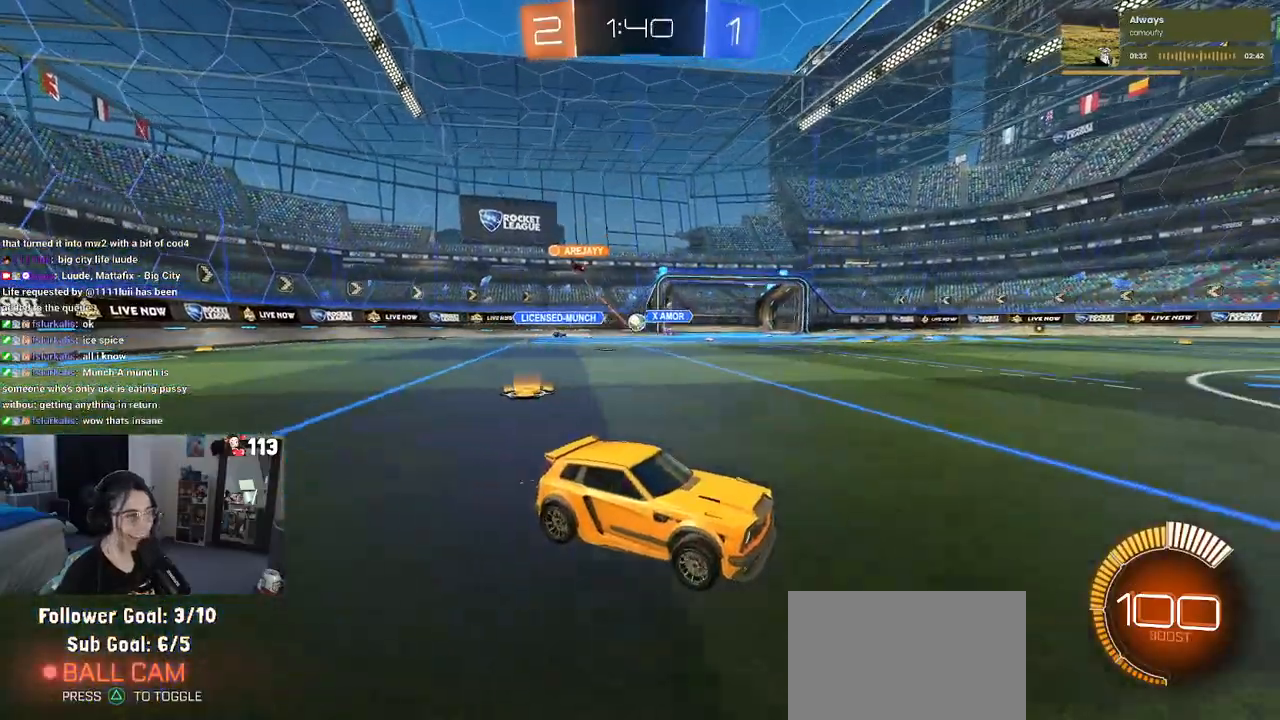
{"buttons": ["R2"], "left_stick": "right", "right_stick": "center", "events": [[83, "left_stick", "left"], [300, "left_stick", "center"], [400, "left_stick", "right"]]}
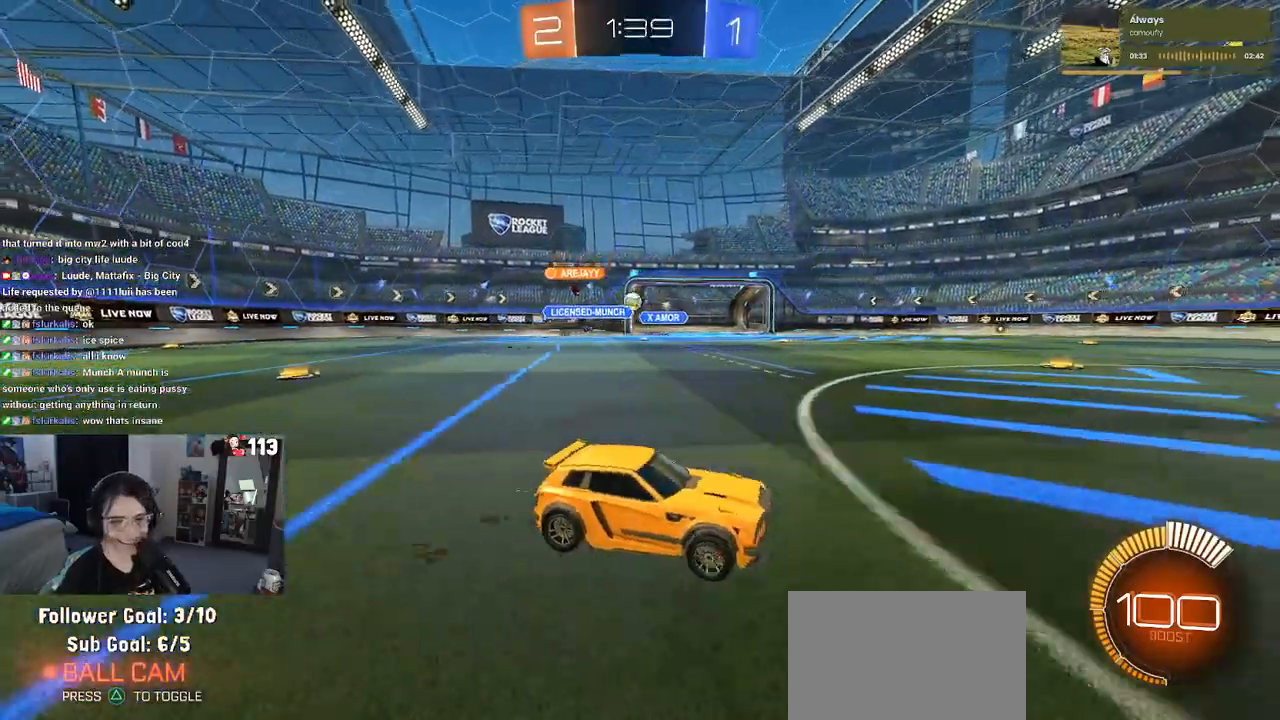
{"buttons": ["R2"], "left_stick": "left", "right_stick": "center", "events": [[150, "left_stick", "center"], [383, "left_stick", "left"]]}
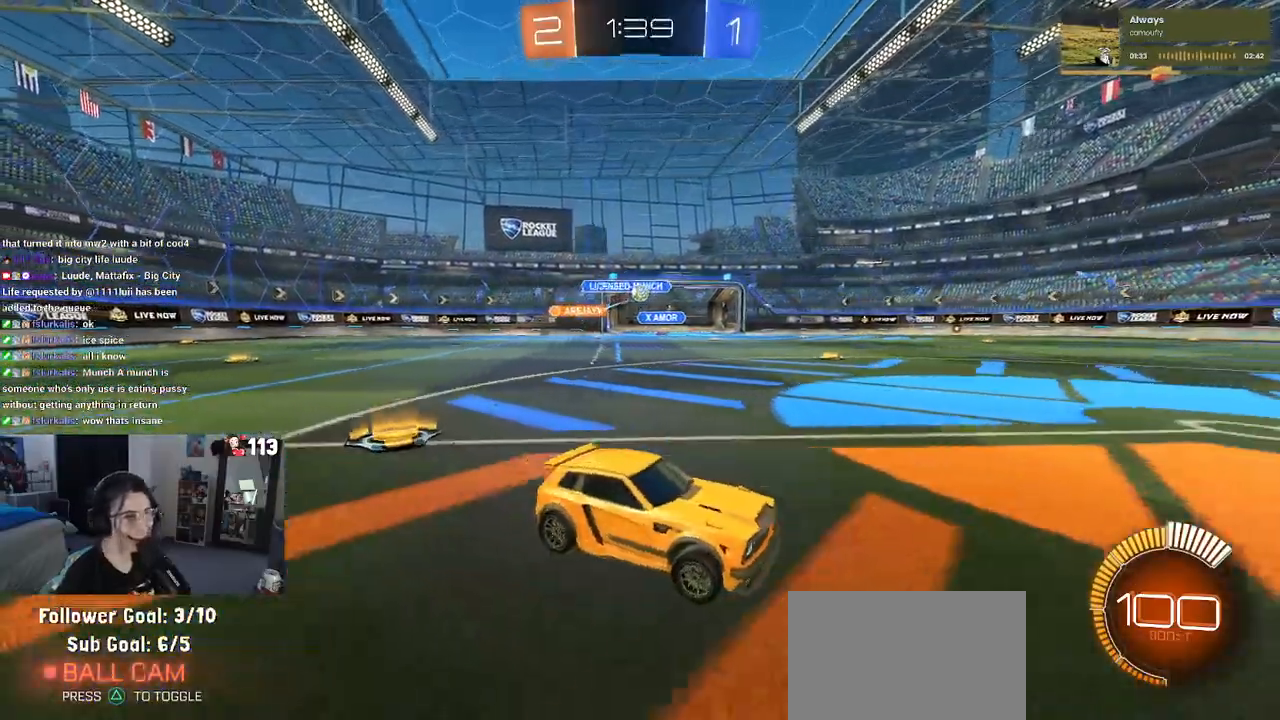
{"buttons": ["R1", "R2"], "left_stick": "center", "right_stick": "center", "events": [[333, "left_stick", "center"], [417, "R1", "down"]]}
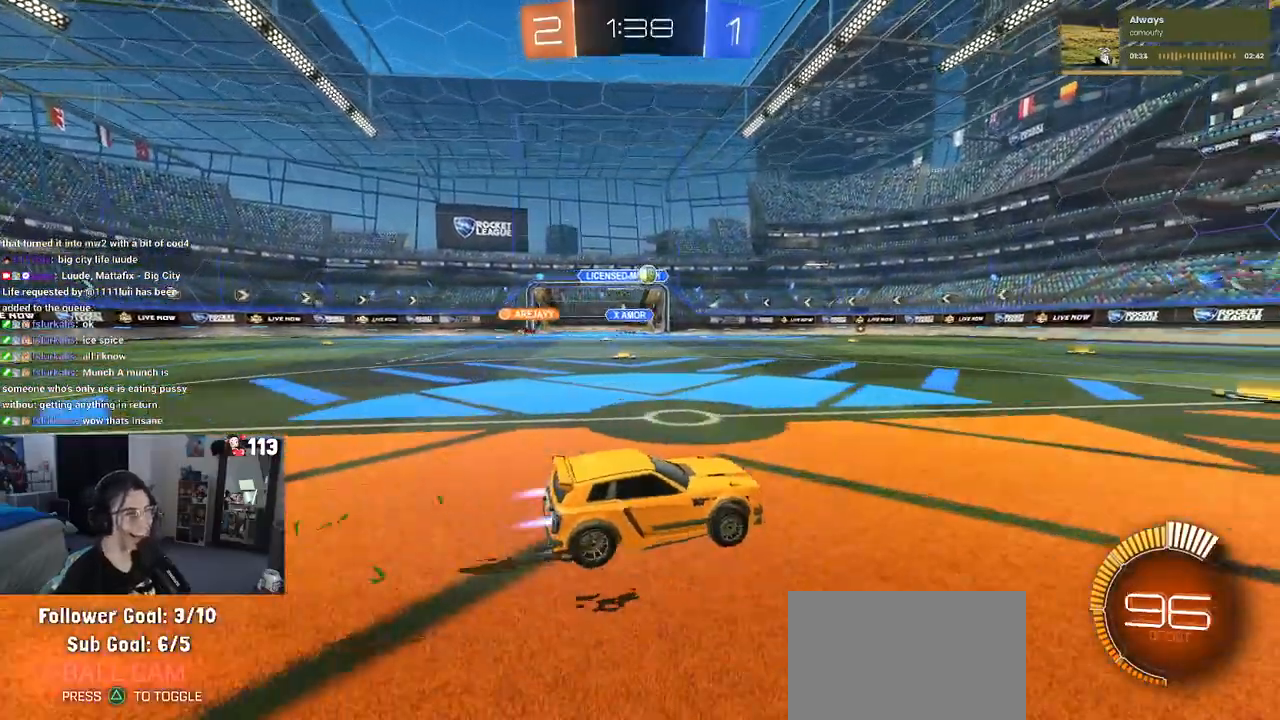
{"buttons": ["R1", "R2"], "left_stick": "center", "right_stick": "center", "events": []}
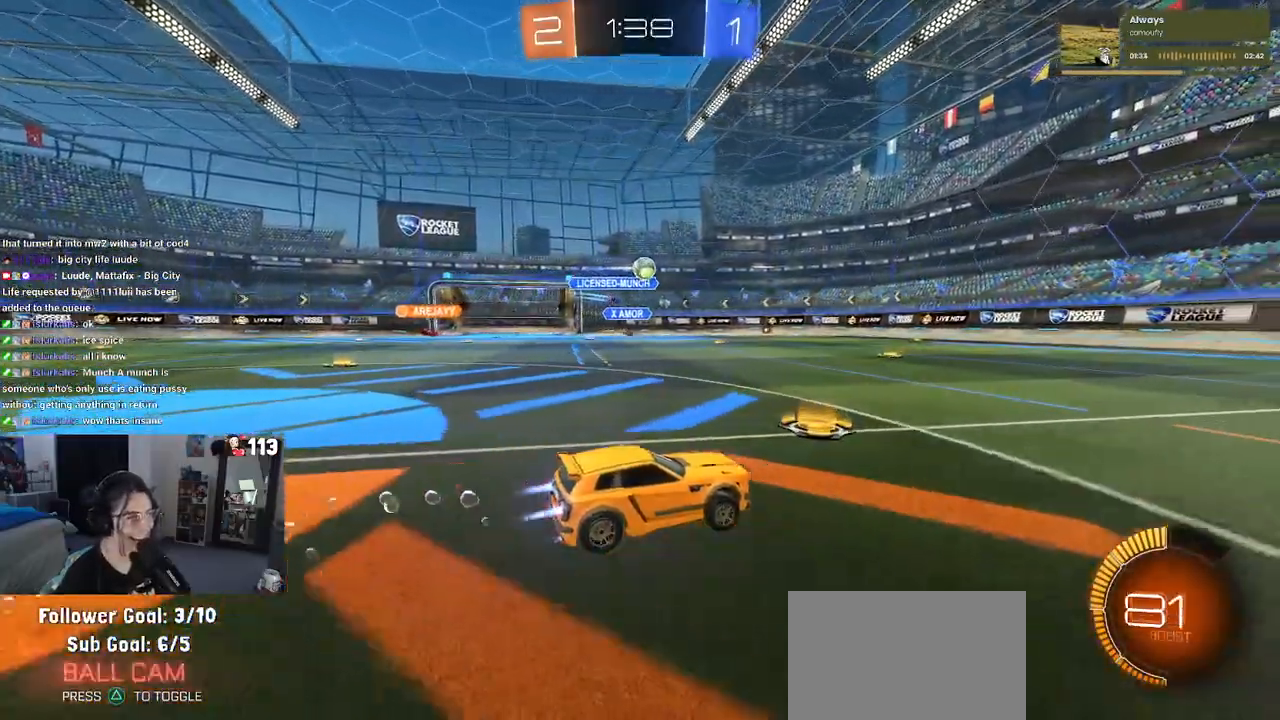
{"buttons": ["R1", "R2"], "left_stick": "left", "right_stick": "center", "events": [[433, "left_stick", "left"]]}
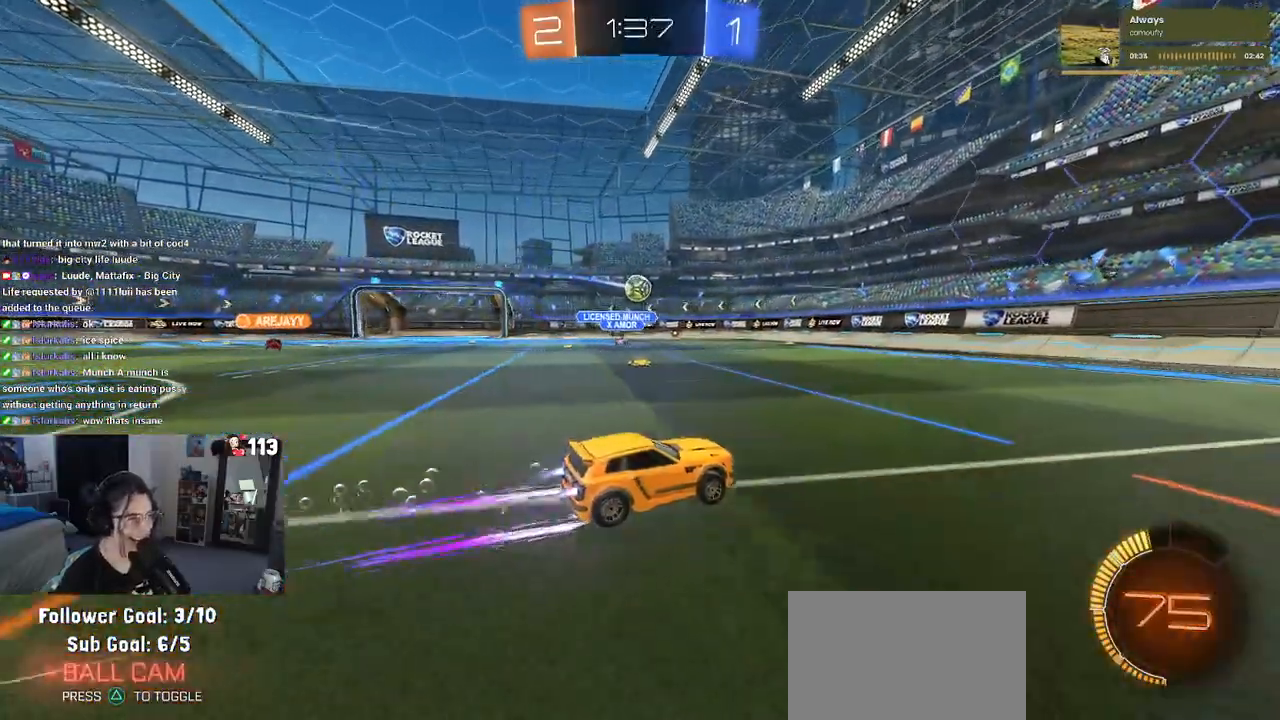
{"buttons": ["R2"], "left_stick": "down-right", "right_stick": "center", "events": [[83, "left_stick", "center"], [133, "R1", "up"], [133, "left_stick", "right"], [450, "left_stick", "center"], [500, "left_stick", "down-right"]]}
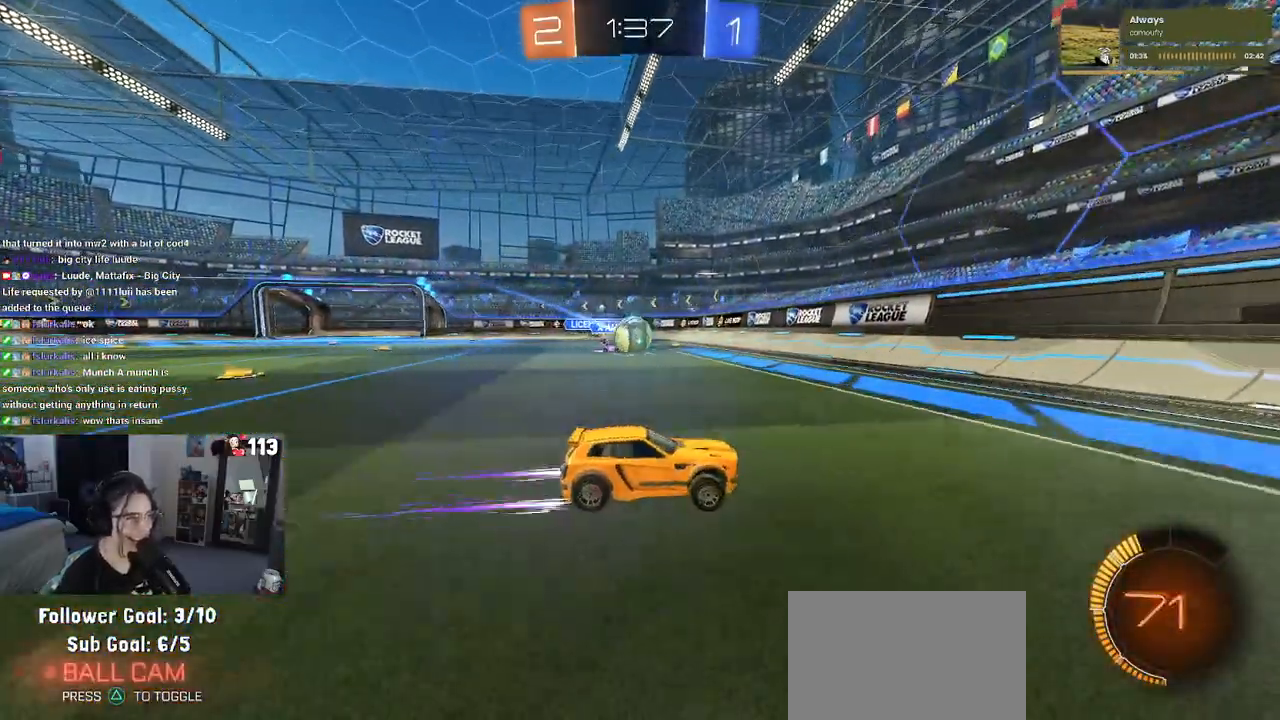
{"buttons": ["R2"], "left_stick": "down-right", "right_stick": "center", "events": [[217, "SQUARE", "down"], [317, "SQUARE", "up"]]}
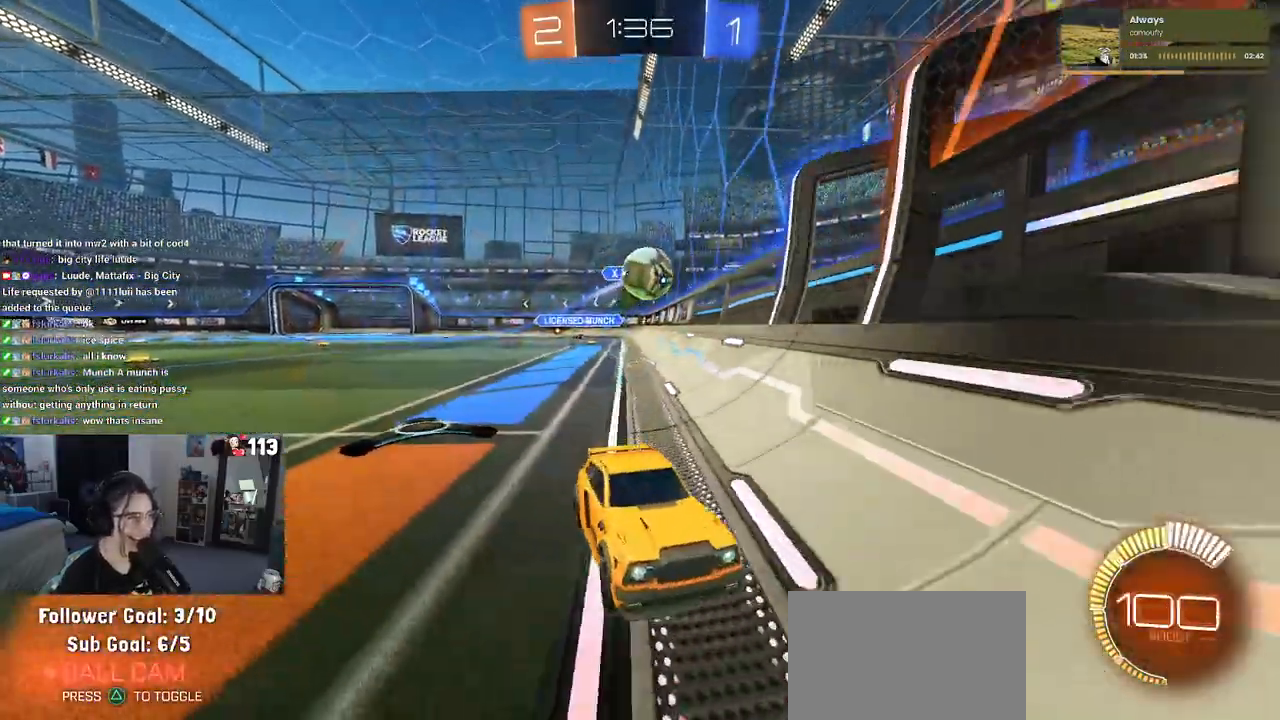
{"buttons": ["SQUARE", "R2"], "left_stick": "right", "right_stick": "center", "events": [[50, "left_stick", "right"], [150, "left_stick", "center"], [400, "left_stick", "right"], [483, "SQUARE", "down"]]}
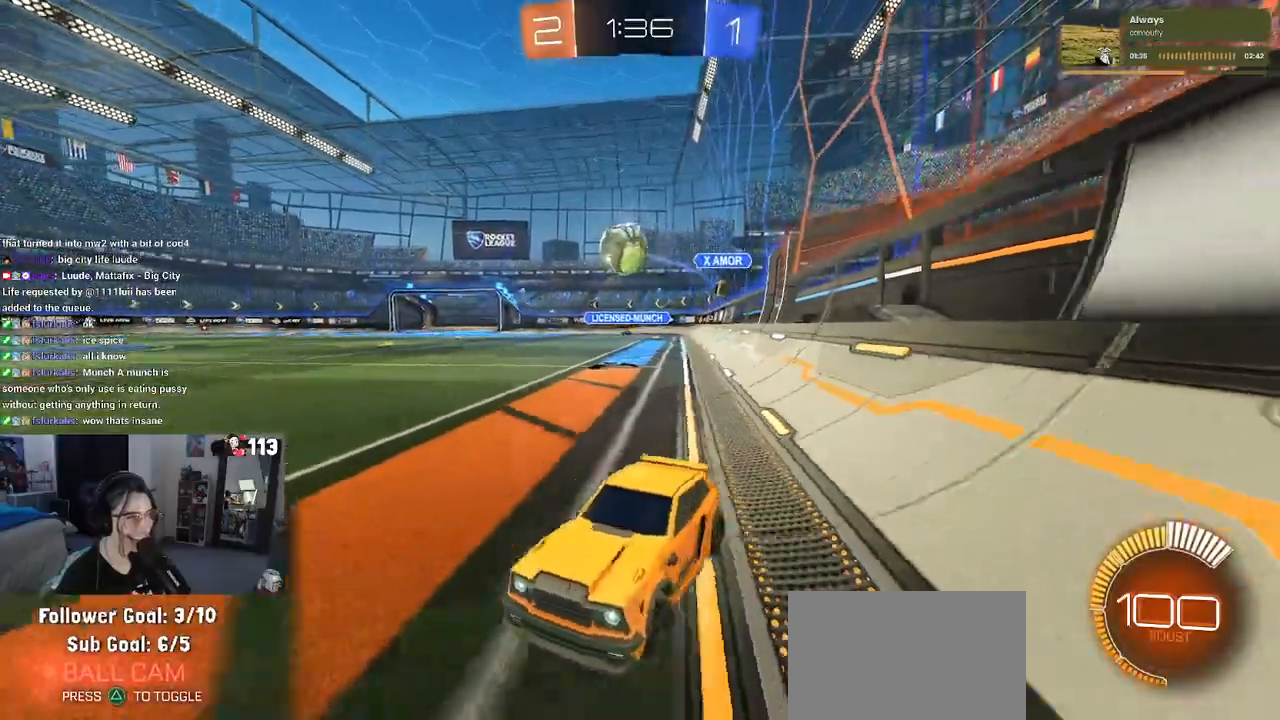
{"buttons": ["R1", "R2"], "left_stick": "right", "right_stick": "center", "events": [[150, "SQUARE", "up"], [450, "R1", "down"]]}
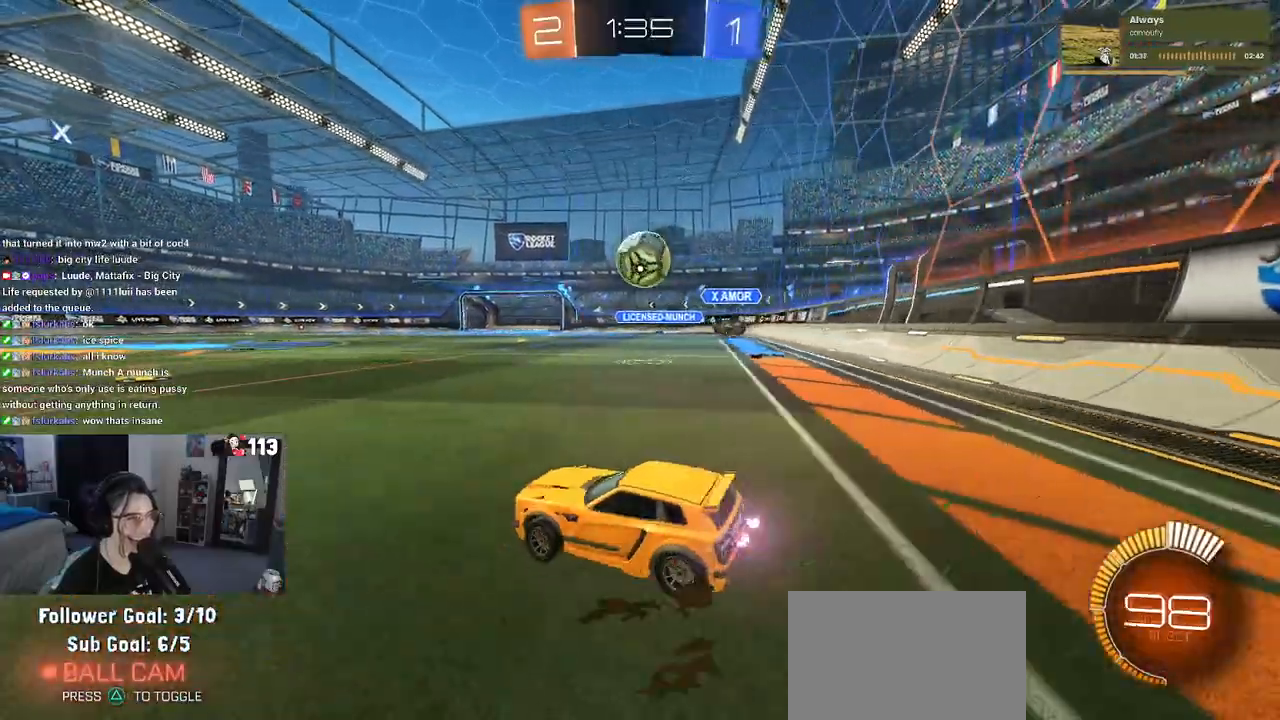
{"buttons": ["R2"], "left_stick": "center", "right_stick": "center", "events": [[150, "left_stick", "center"], [233, "left_stick", "left"], [383, "left_stick", "center"], [433, "R1", "up"]]}
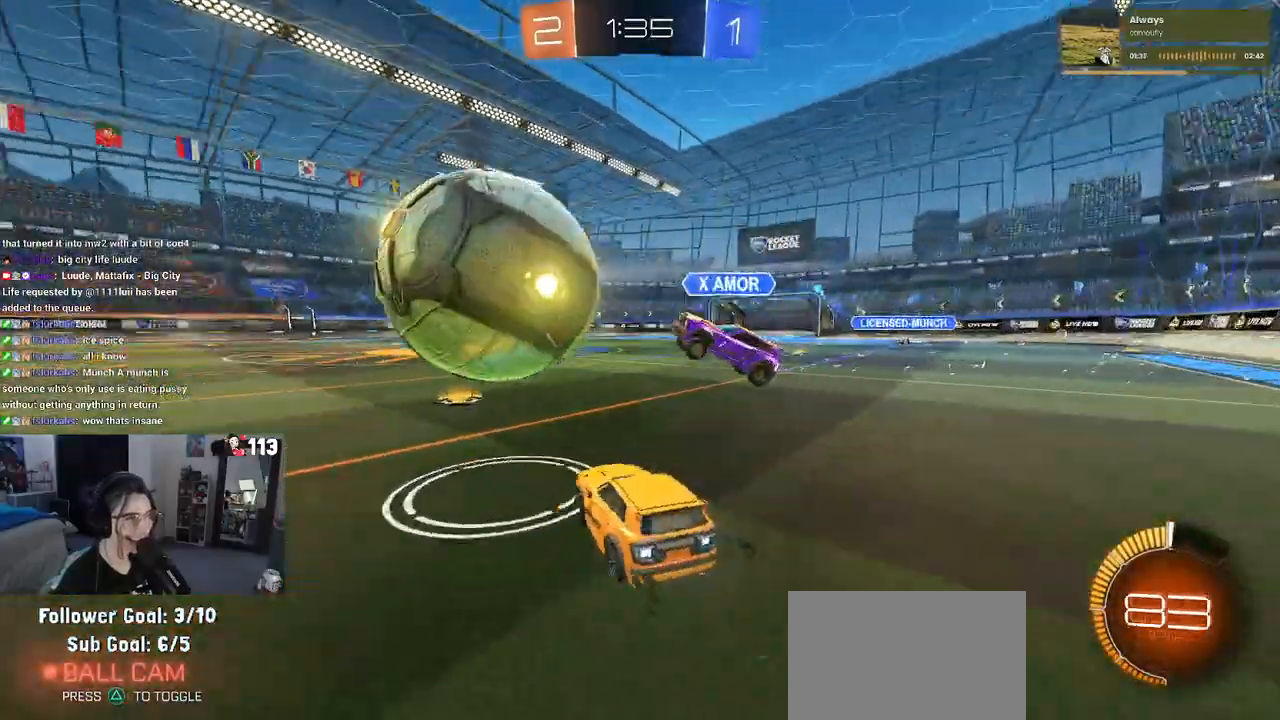
{"buttons": ["R2"], "left_stick": "right", "right_stick": "center", "events": [[50, "left_stick", "left"], [333, "left_stick", "center"], [400, "left_stick", "right"]]}
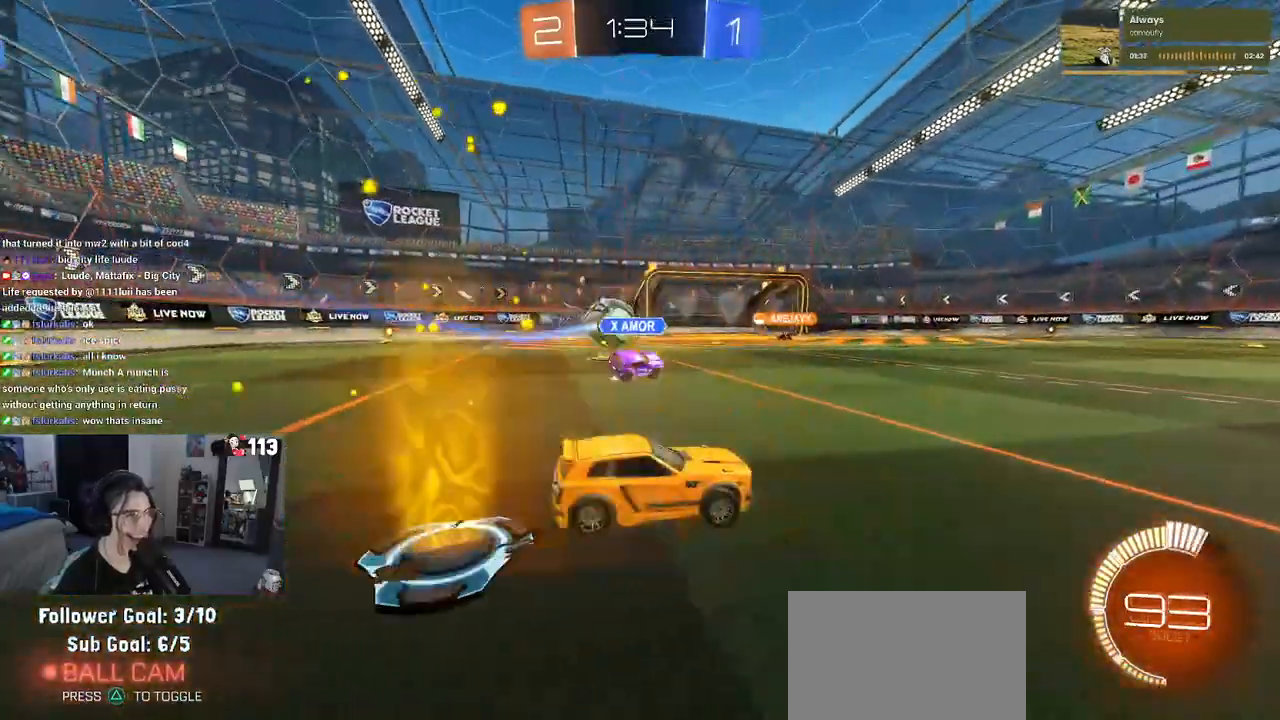
{"buttons": ["R2"], "left_stick": "left", "right_stick": "center", "events": [[67, "left_stick", "center"], [450, "left_stick", "left"]]}
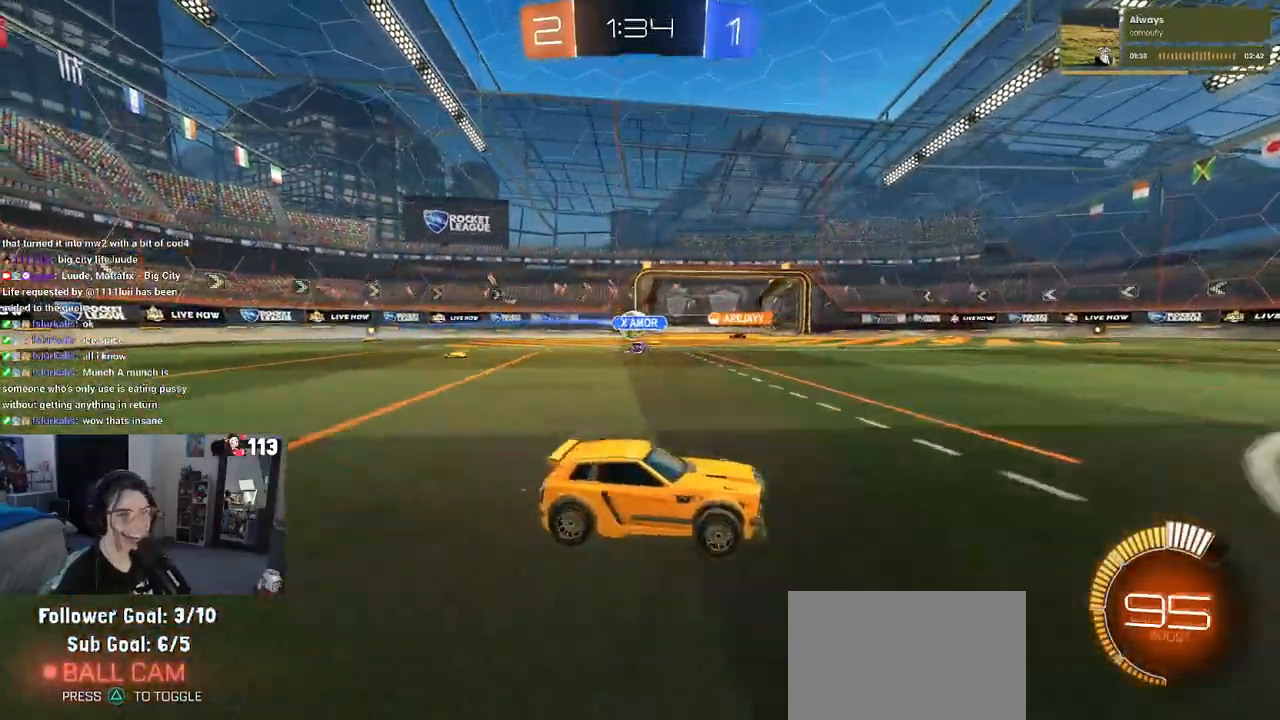
{"buttons": ["SQUARE", "R2"], "left_stick": "down-left", "right_stick": "center", "events": [[200, "left_stick", "center"], [250, "CROSS", "down"], [300, "left_stick", "up-left"], [317, "CROSS", "up"], [383, "CROSS", "down"], [450, "SQUARE", "down"], [450, "left_stick", "down-left"], [483, "CROSS", "up"]]}
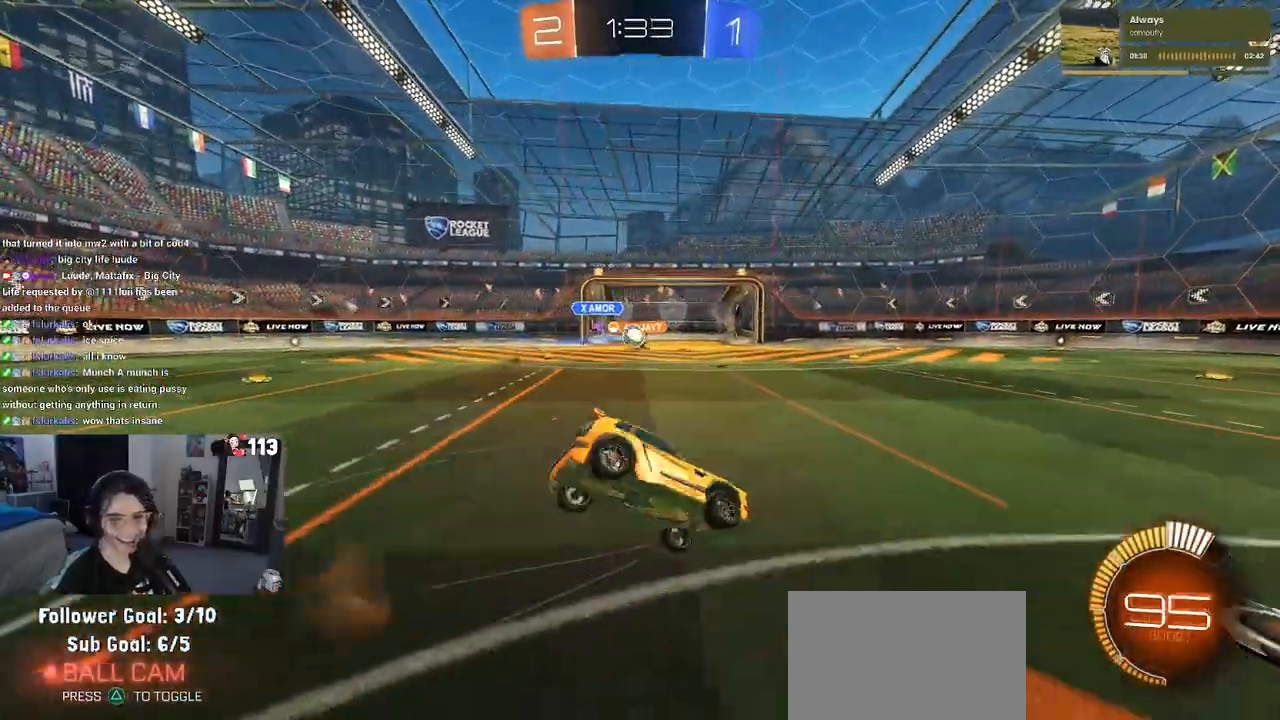
{"buttons": ["SQUARE", "R2"], "left_stick": "down-left", "right_stick": "center", "events": []}
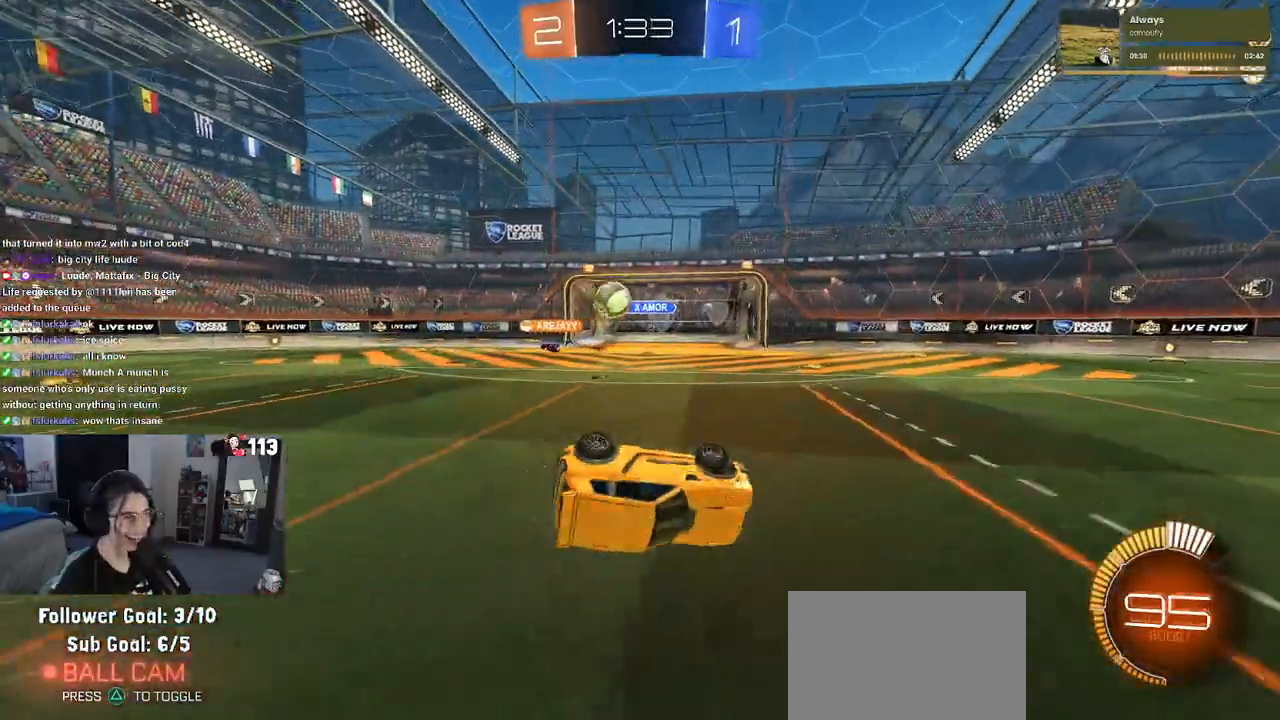
{"buttons": ["R1", "R2"], "left_stick": "left", "right_stick": "center", "events": [[167, "SQUARE", "up"], [217, "left_stick", "left"], [317, "R1", "down"], [383, "left_stick", "center"], [450, "left_stick", "left"]]}
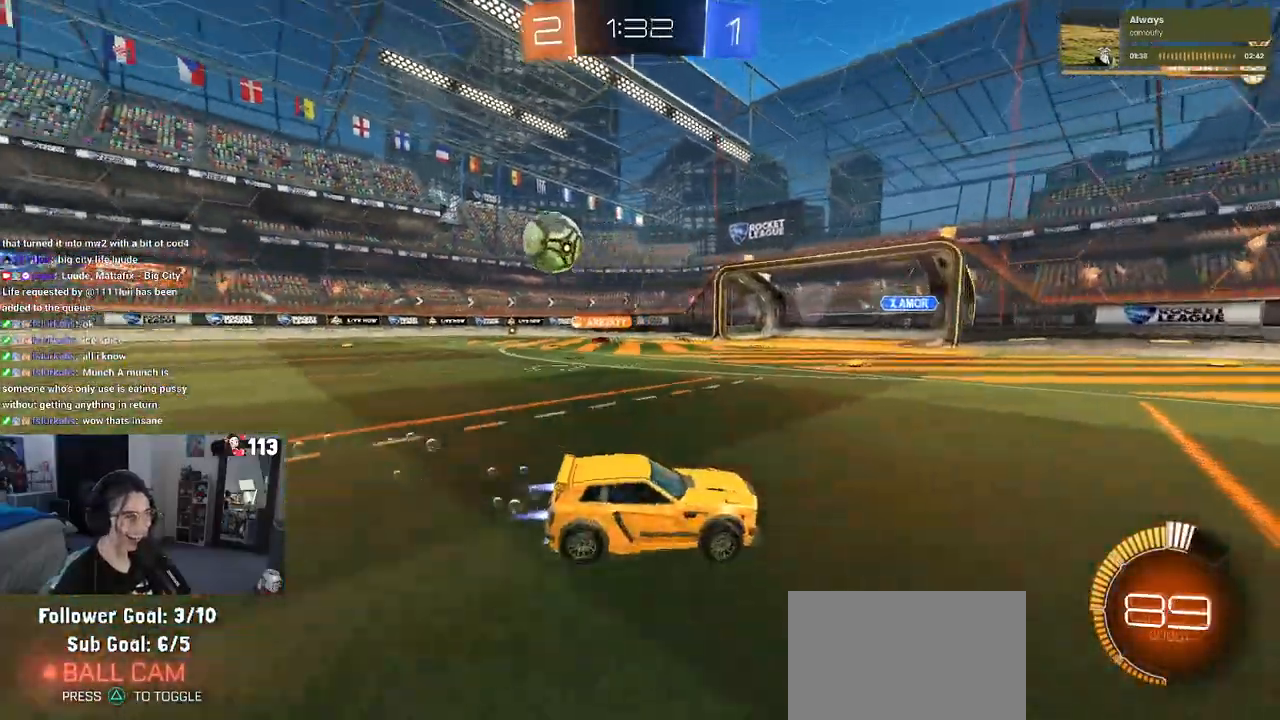
{"buttons": ["R1", "R2"], "left_stick": "center", "right_stick": "center", "events": [[317, "left_stick", "center"]]}
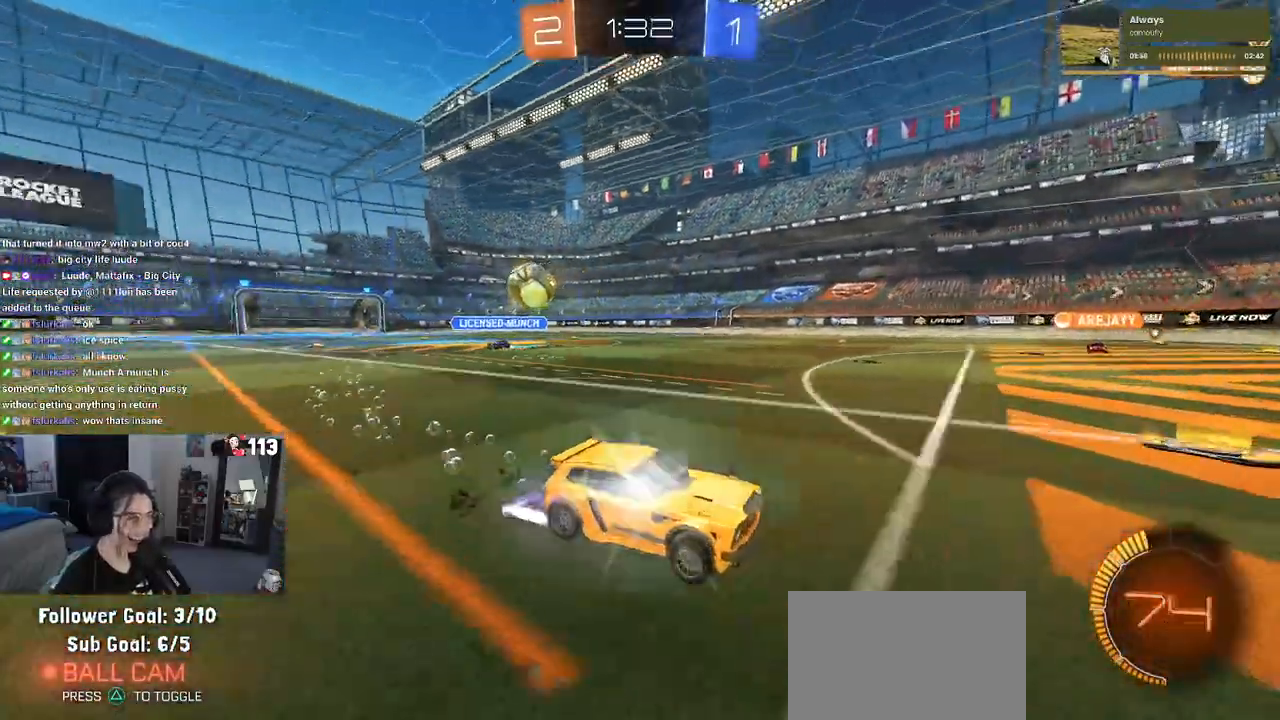
{"buttons": ["R2"], "left_stick": "right", "right_stick": "center", "events": [[50, "R1", "up"], [133, "left_stick", "right"]]}
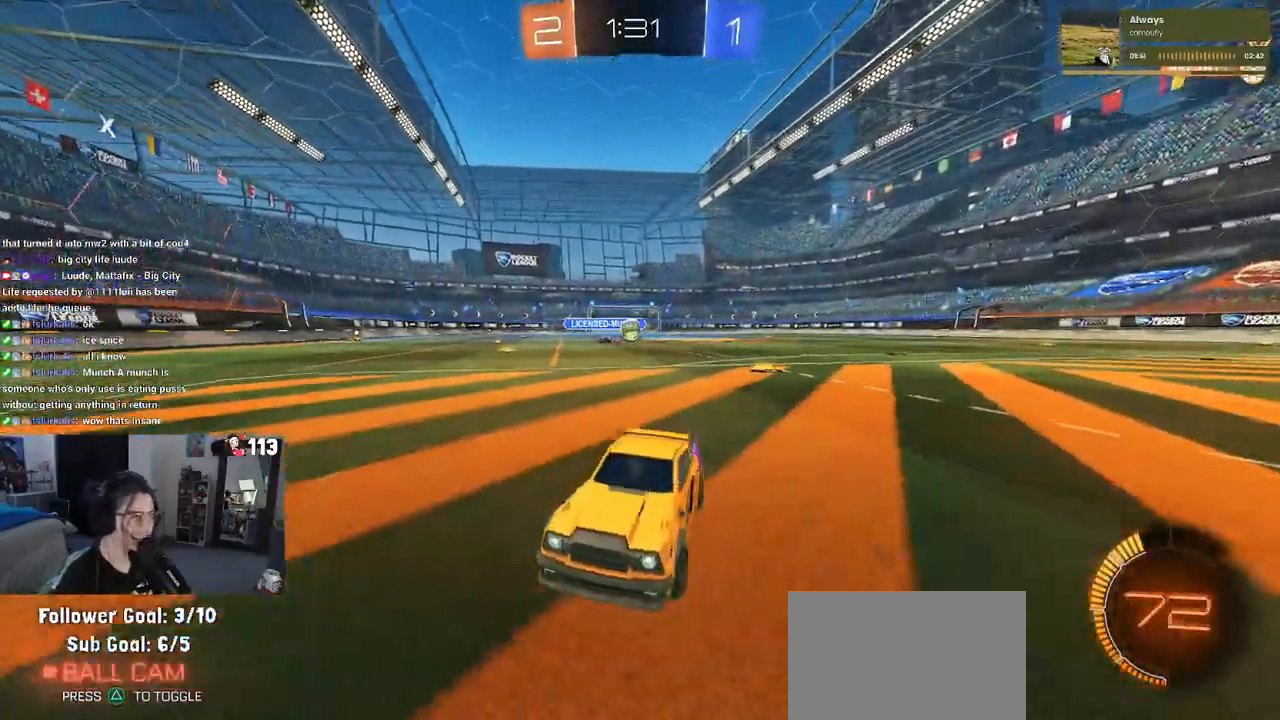
{"buttons": ["R2"], "left_stick": "left", "right_stick": "center", "events": [[33, "left_stick", "center"], [117, "left_stick", "left"], [150, "SQUARE", "down"], [333, "SQUARE", "up"]]}
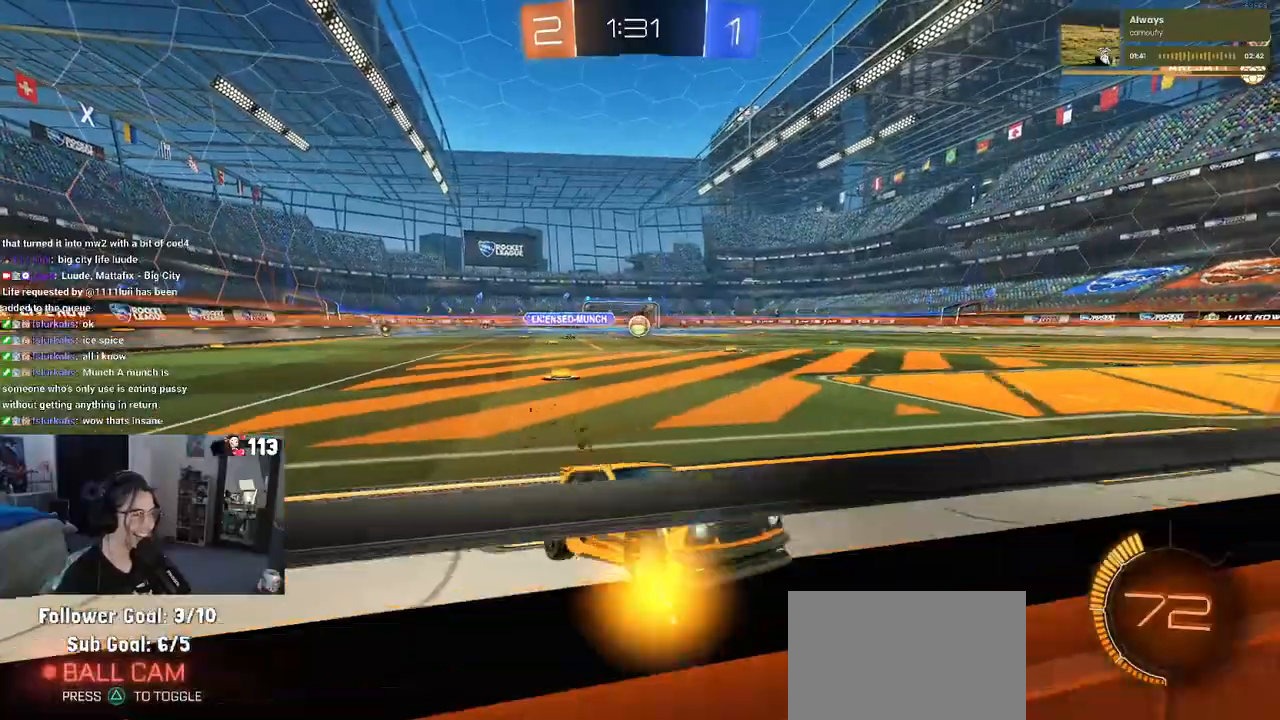
{"buttons": ["R2"], "left_stick": "left", "right_stick": "center", "events": [[167, "R2", "up"], [300, "R2", "down"]]}
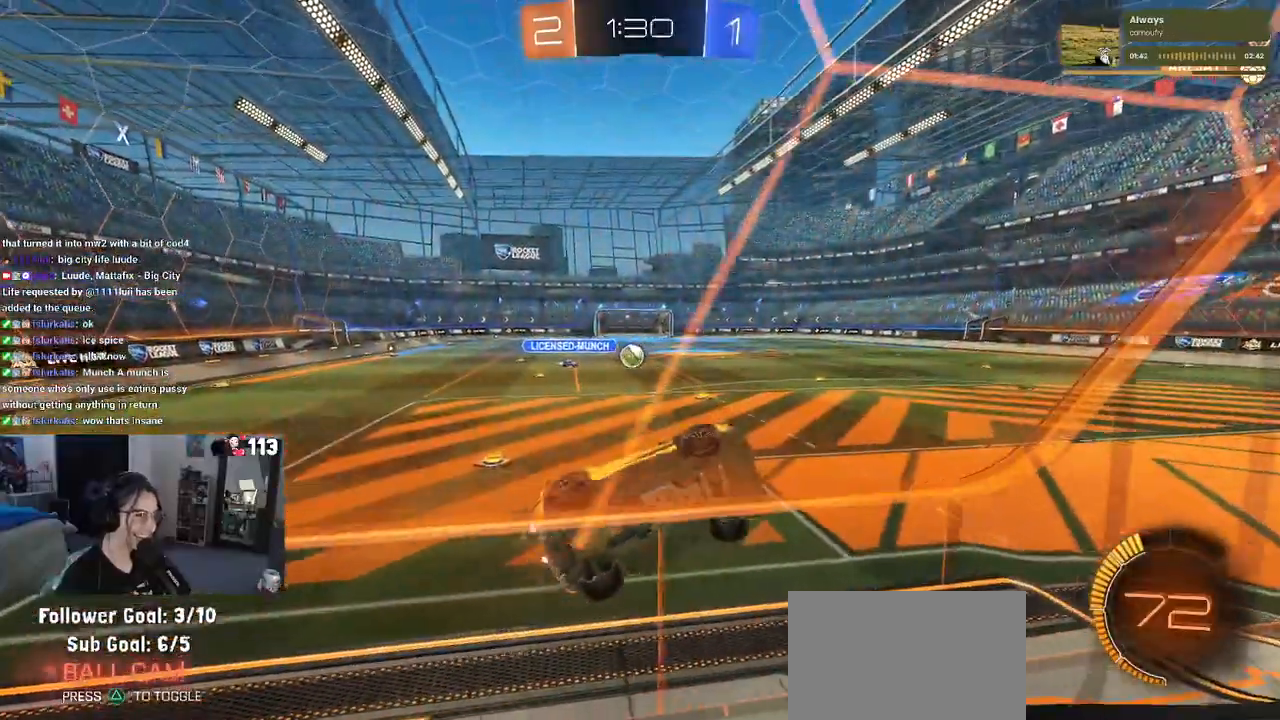
{"buttons": ["R2"], "left_stick": "center", "right_stick": "center", "events": [[417, "left_stick", "center"]]}
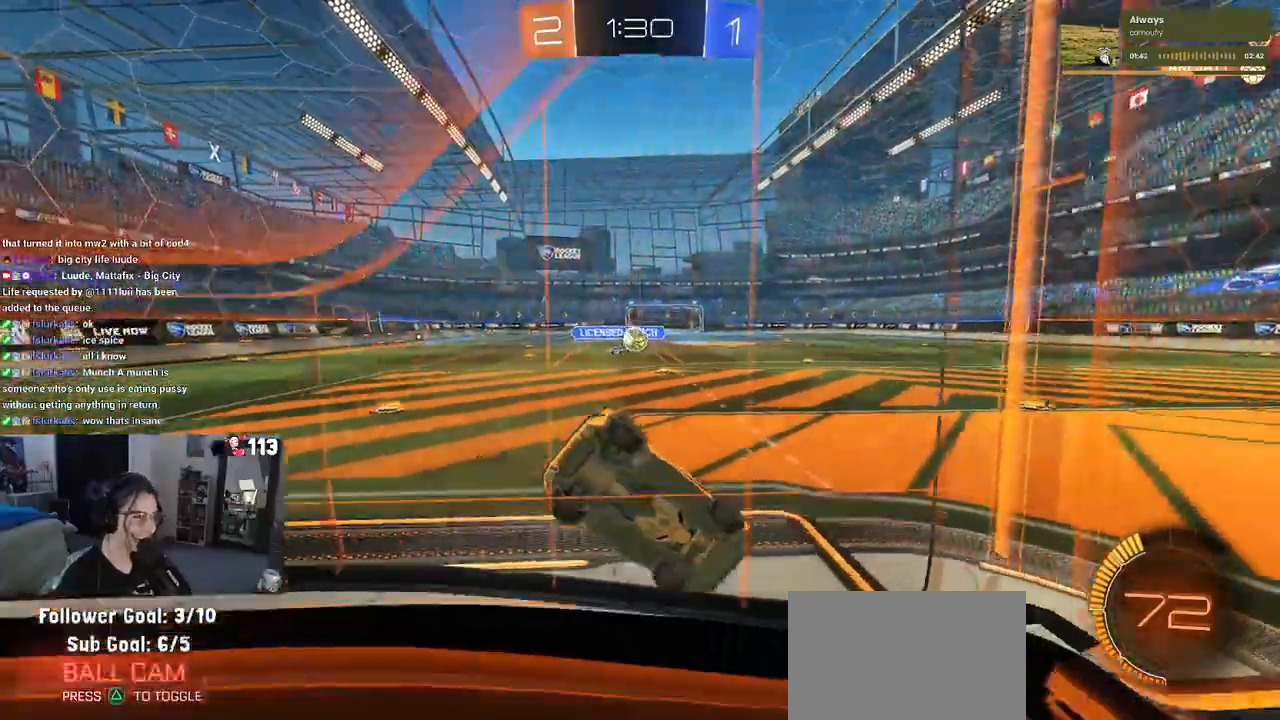
{"buttons": ["R1", "R2"], "left_stick": "center", "right_stick": "center", "events": [[117, "left_stick", "left"], [233, "R1", "down"], [333, "left_stick", "center"]]}
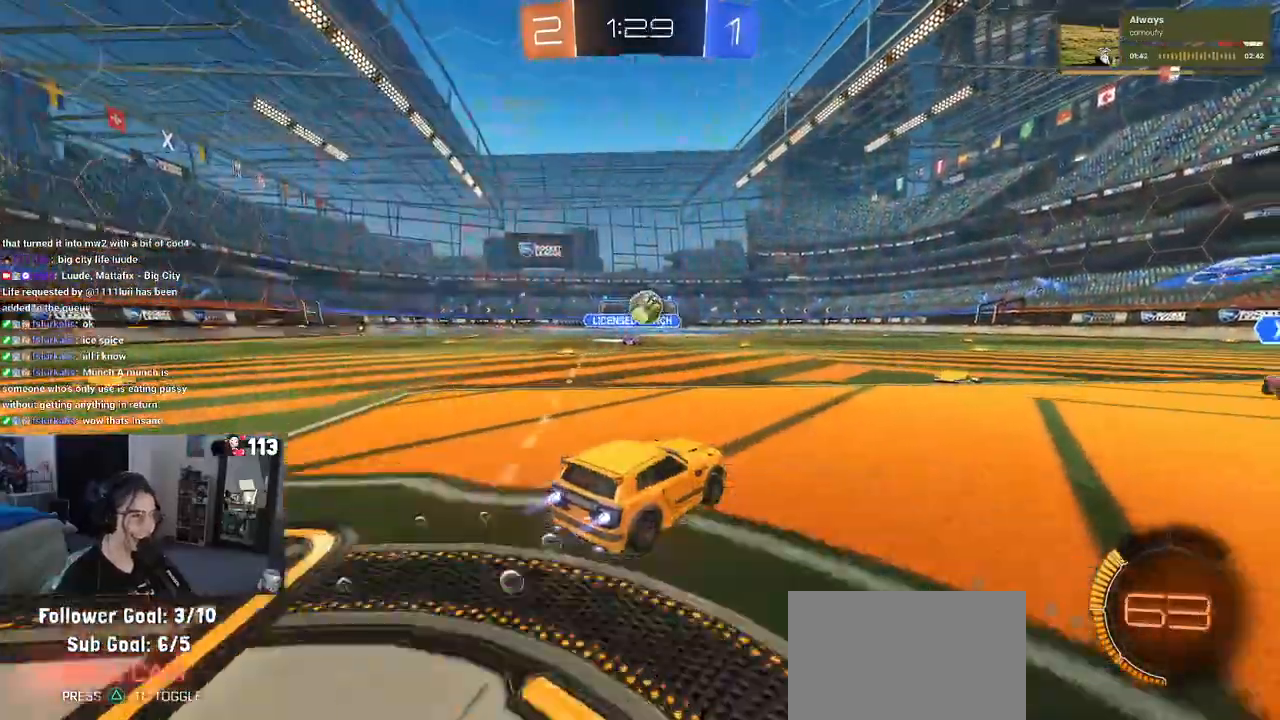
{"buttons": ["R1", "R2"], "left_stick": "center", "right_stick": "center", "events": [[67, "left_stick", "left"], [150, "CROSS", "down"], [150, "left_stick", "down"], [317, "CROSS", "up"], [317, "left_stick", "center"]]}
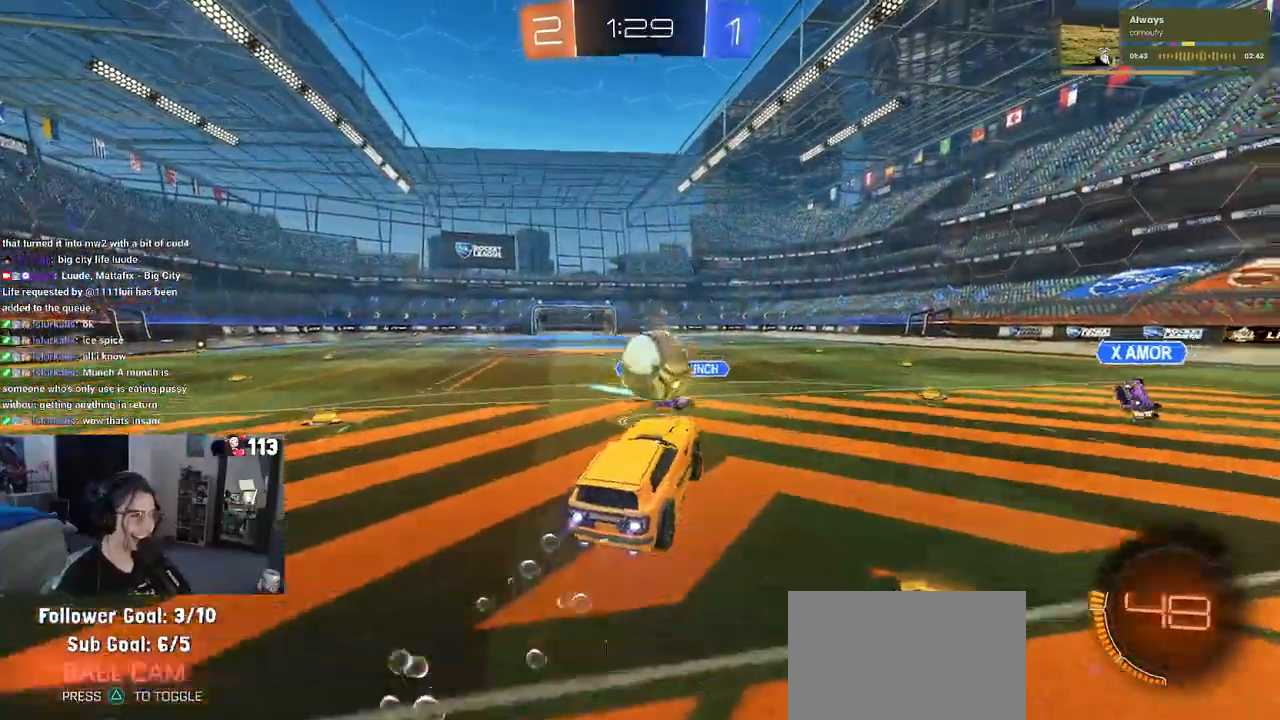
{"buttons": ["SQUARE", "R1", "R2"], "left_stick": "down", "right_stick": "center", "events": [[17, "left_stick", "up"], [33, "CROSS", "down"], [117, "SQUARE", "down"], [150, "CROSS", "up"], [150, "left_stick", "down"]]}
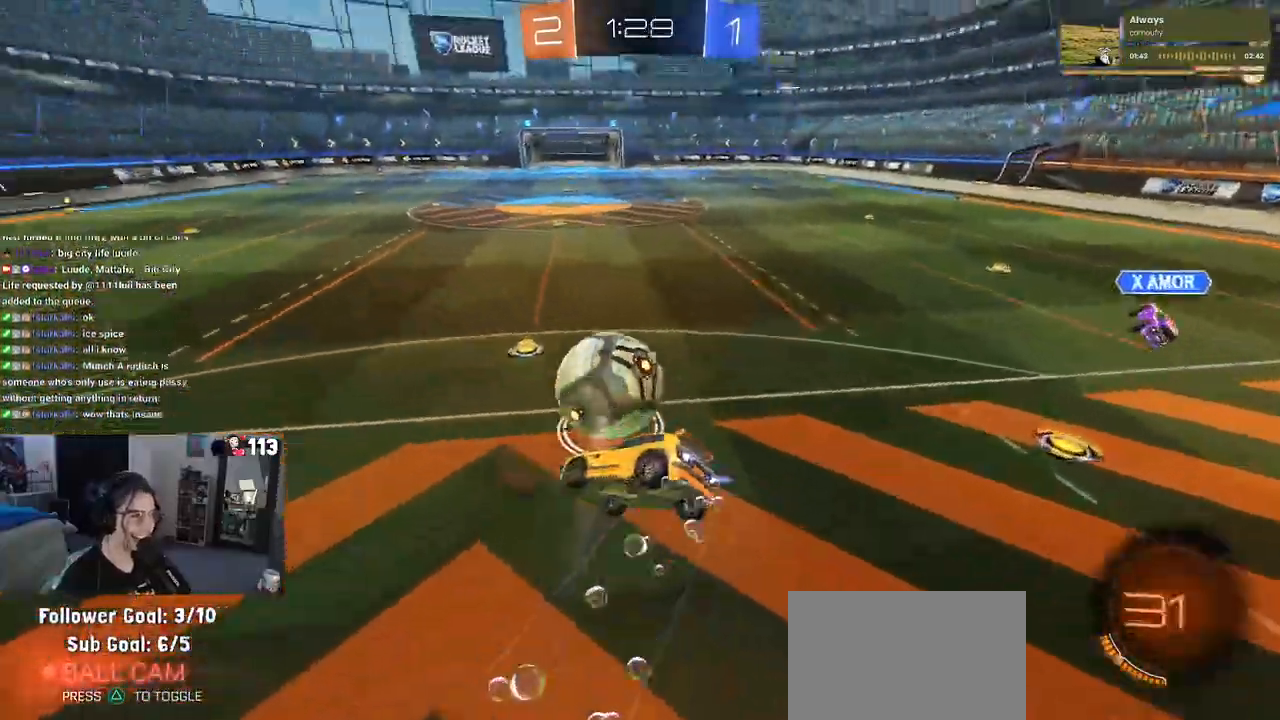
{"buttons": ["SQUARE", "R2"], "left_stick": "down", "right_stick": "center", "events": [[283, "R1", "up"]]}
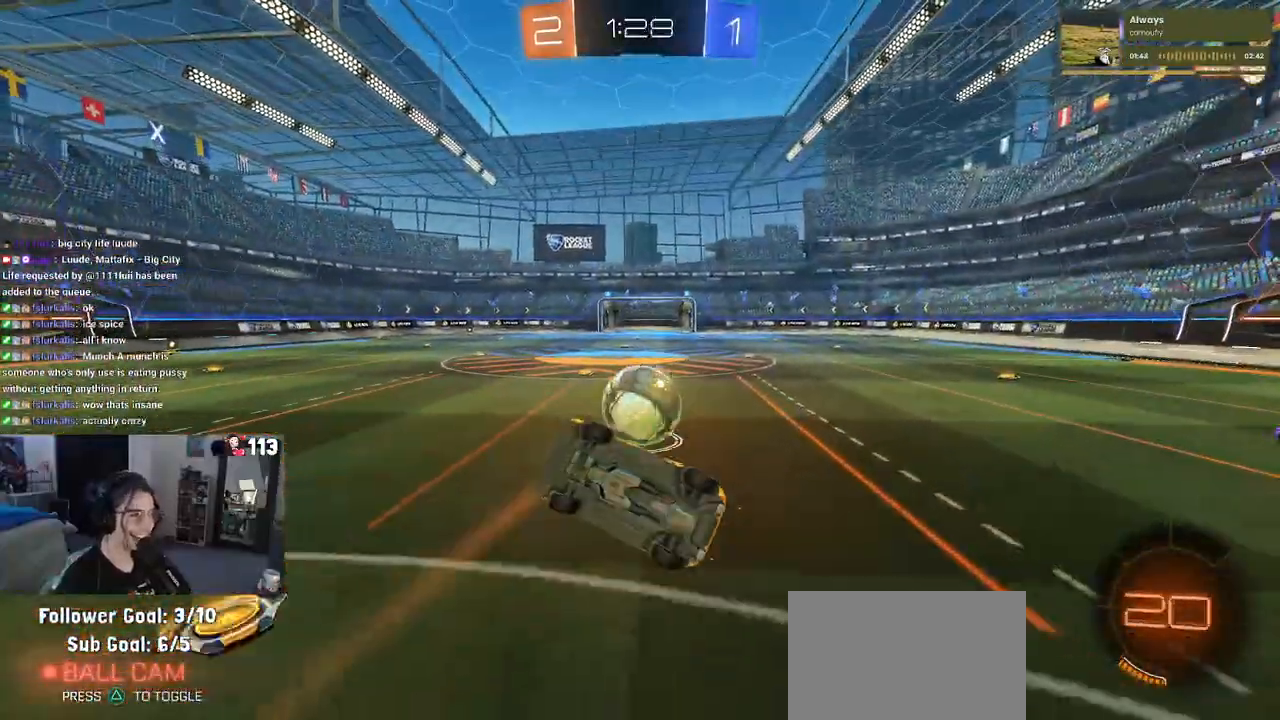
{"buttons": ["SQUARE", "R2"], "left_stick": "down-left", "right_stick": "center", "events": [[100, "left_stick", "down-left"]]}